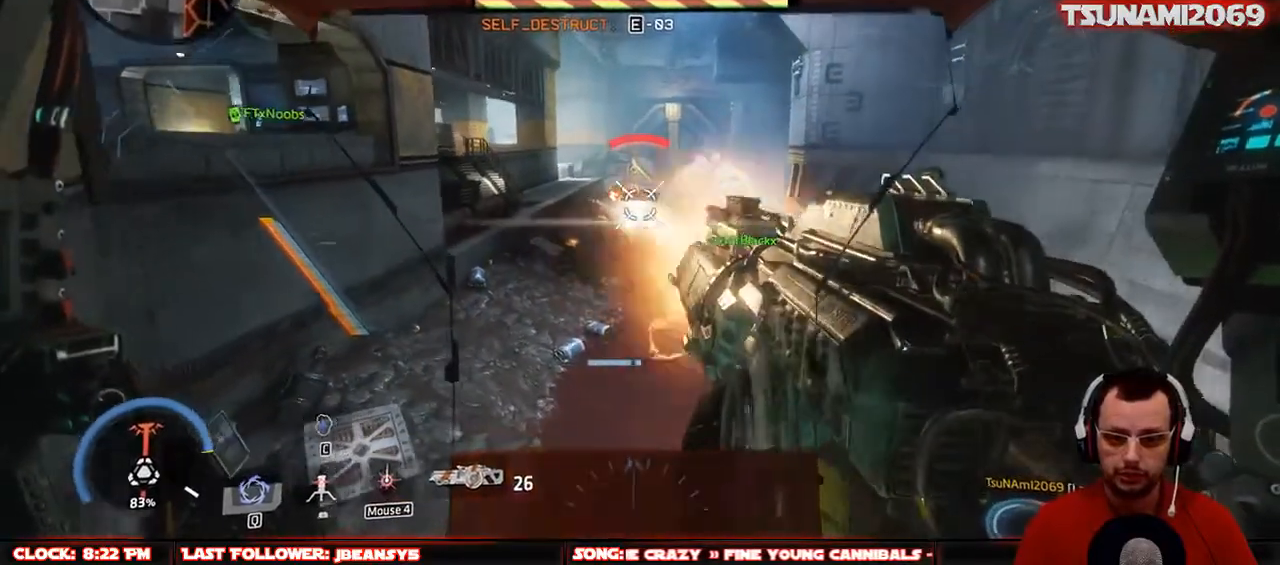
Gameplay with keyboard and mouse; each line is a JSON object with the keys and mouse buttons held at the frame after it. "events" lists presses ("down") and releases ("up") of "1", "2", "3", "4", "5", "a", "alt", "c", "ctrl", "d", "e", "f", "g", "q", "r", "s", "shift", "space", "t", "tab", "v", "w", "x", "z", "mouse_left", "mouse_middle", "mouse_right", "mouse_mb4", "mouse_mb5", "mouse_wheel_up" and "mouse_wheel_down" between this image and that frame as [ms after this image, input, new state], when the widget could be followed in between. "mouse_left", "mouse_middle", "mouse_right", "mouse_mb4", "mouse_mb5", "mouse_wheel_up", "mouse_wheel_down" = the "left", "middle", "right", "mb4", "mb5", "wheel_up", "wheel_down" buttons of the "mouse" list. No other keys are recorded. Not read: mouse_move.
{"keys": ["a", "s"], "mouse": ["left"], "events": []}
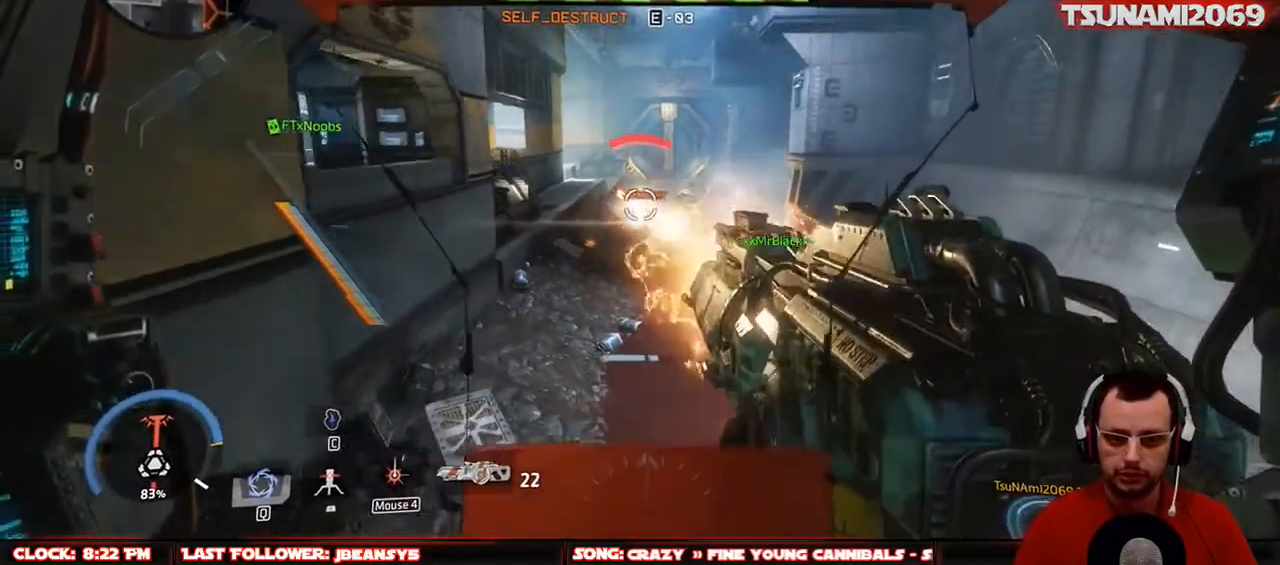
{"keys": ["d", "s"], "mouse": ["left"], "events": [[217, "a", "up"], [417, "d", "down"]]}
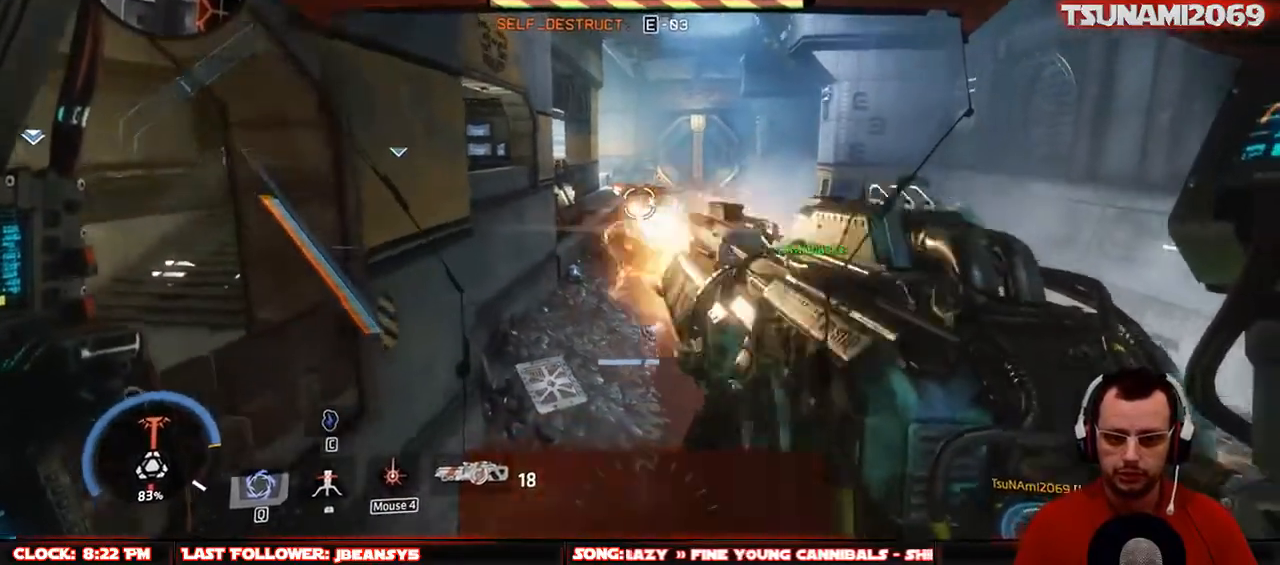
{"keys": ["d", "s"], "mouse": ["left"], "events": [[183, "d", "up"], [333, "d", "down"]]}
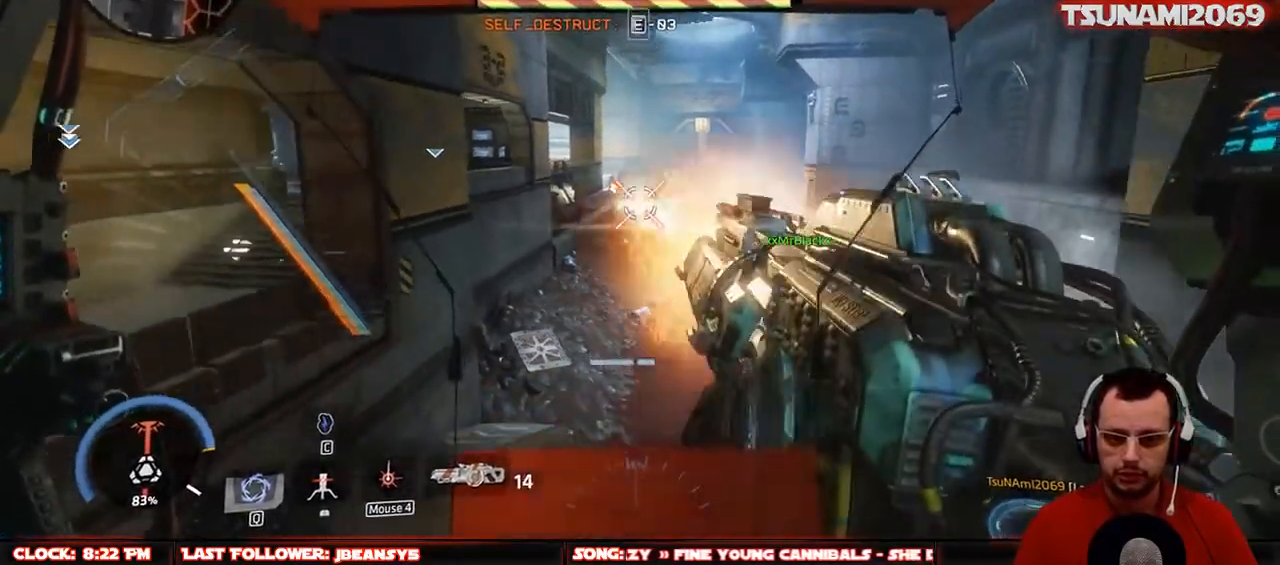
{"keys": ["d", "s"], "mouse": ["left"], "events": []}
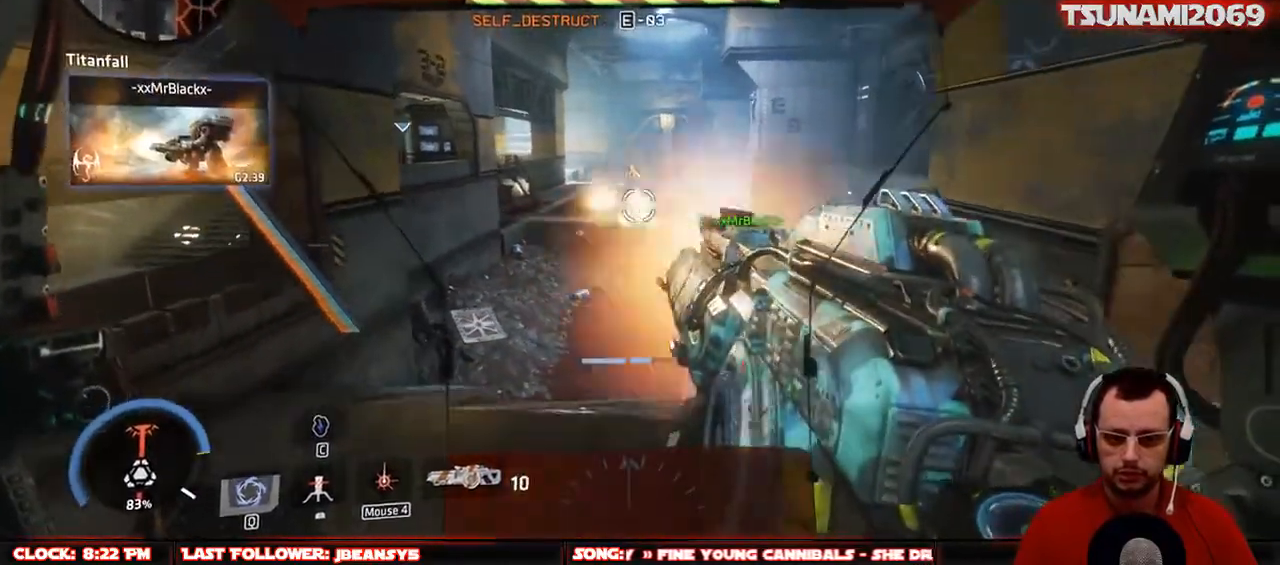
{"keys": ["a", "s"], "mouse": ["left"], "events": [[183, "d", "up"], [367, "a", "down"]]}
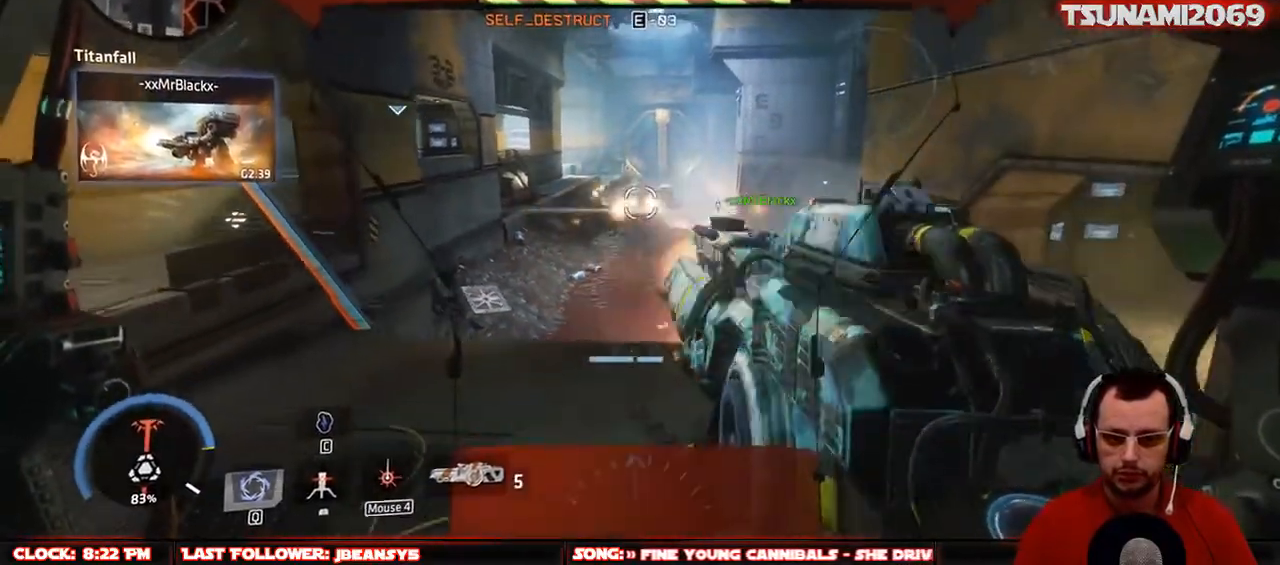
{"keys": ["a", "s"], "mouse": ["left"], "events": []}
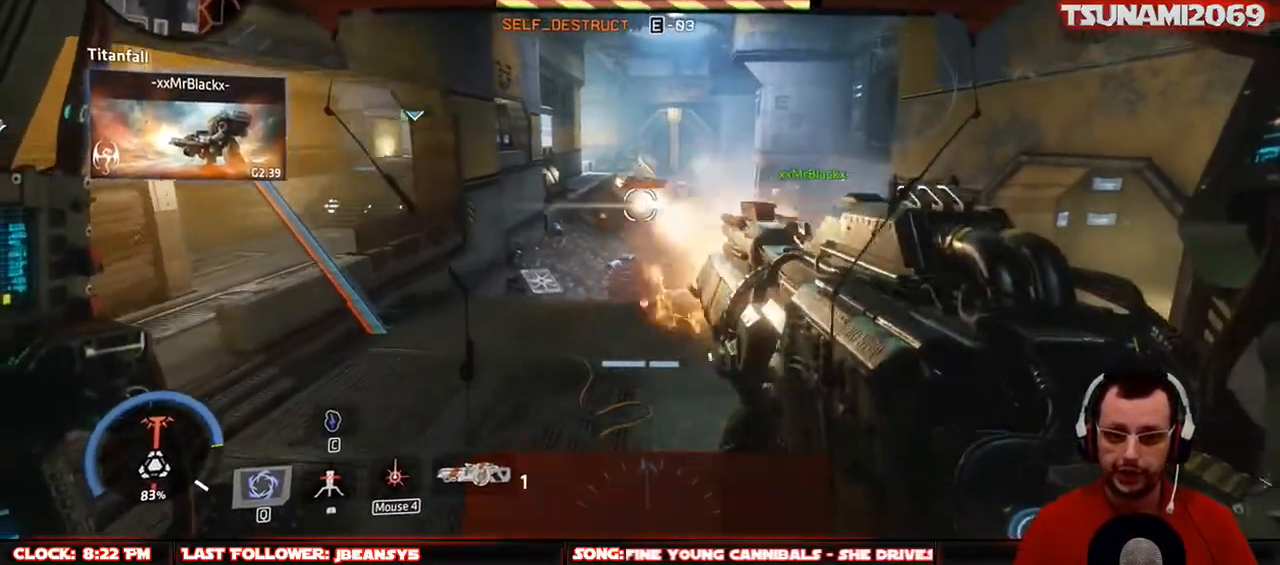
{"keys": ["a", "r", "s"], "mouse": [], "events": [[250, "a", "up"], [400, "a", "down"], [450, "mouse_left", "up"], [450, "r", "down"]]}
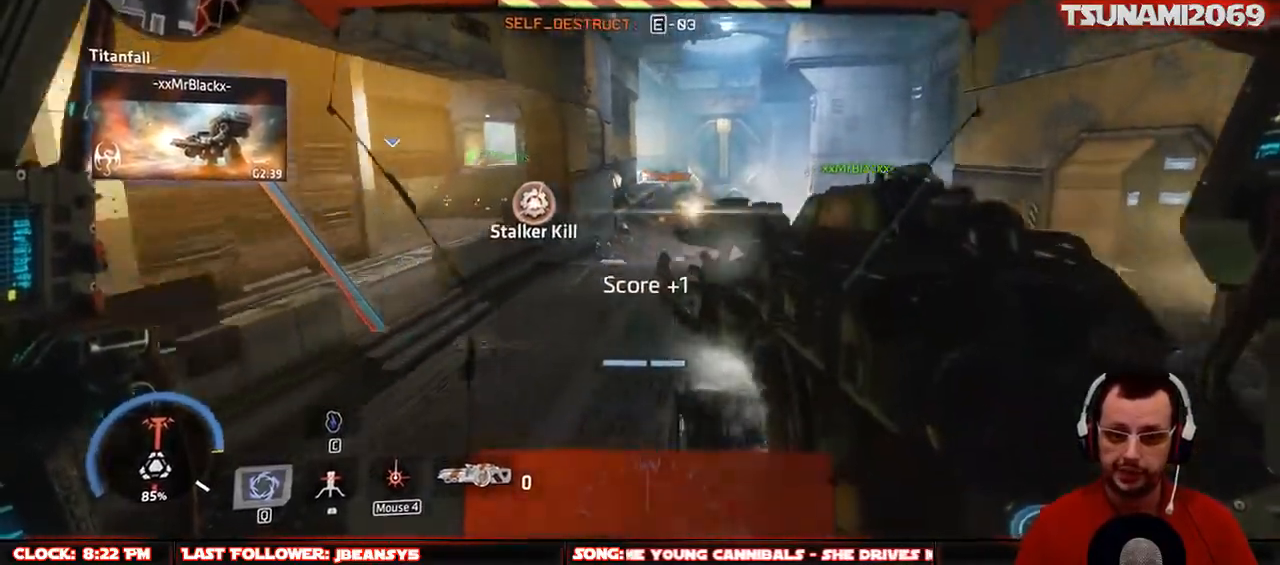
{"keys": ["a", "s"], "mouse": [], "events": [[33, "r", "up"], [133, "r", "down"], [217, "r", "up"], [317, "r", "down"], [450, "r", "up"]]}
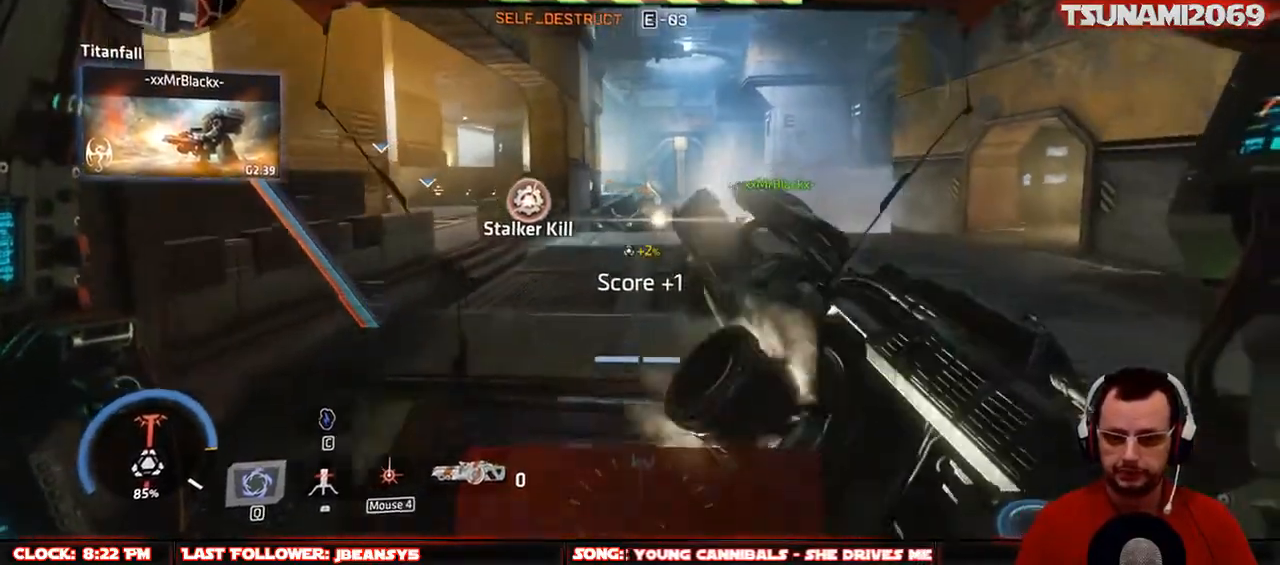
{"keys": ["d", "s"], "mouse": [], "events": [[100, "d", "down"], [383, "a", "up"]]}
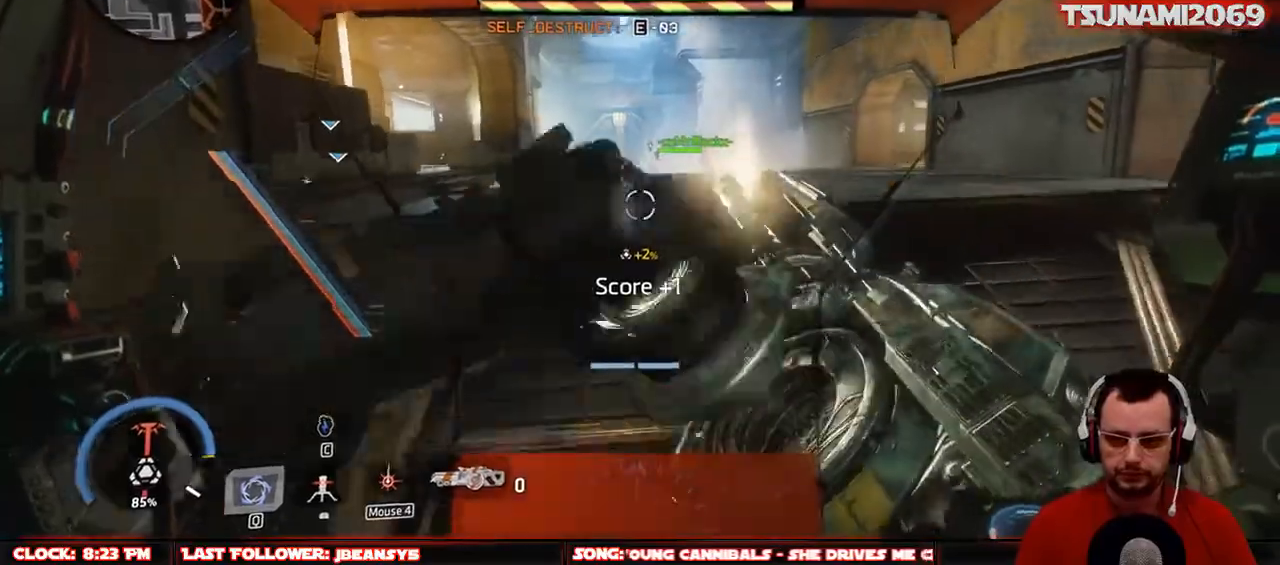
{"keys": ["a"], "mouse": [], "events": [[250, "s", "up"], [417, "a", "down"], [433, "w", "down"], [450, "w", "up"], [467, "d", "up"]]}
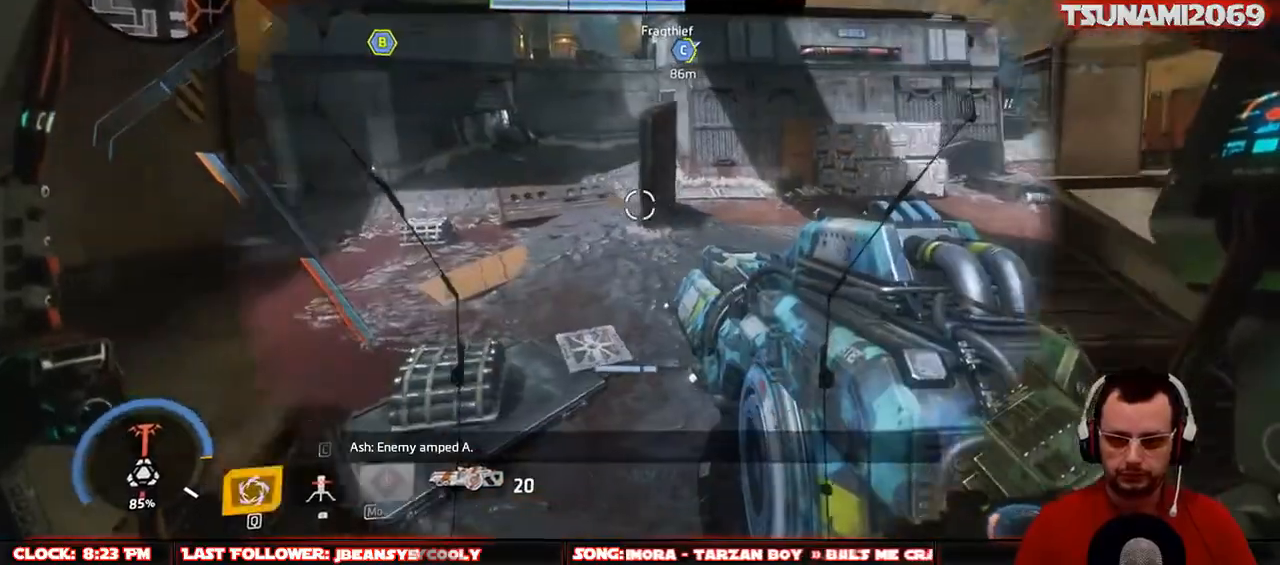
{"keys": ["d"], "mouse": [], "events": [[383, "a", "up"], [383, "d", "down"]]}
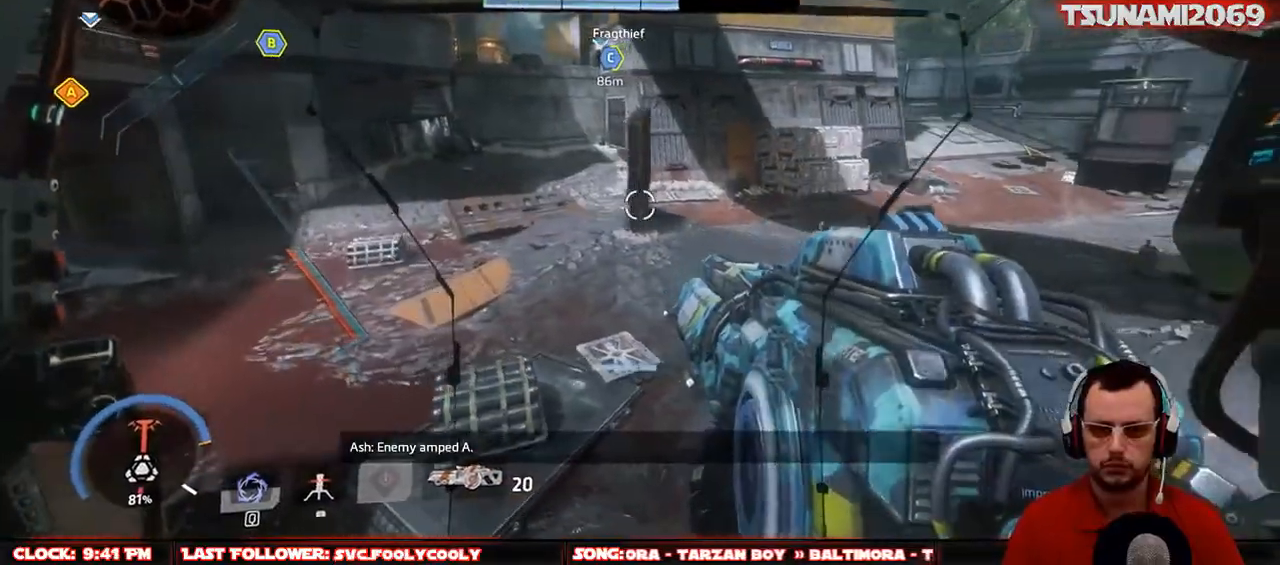
{"keys": ["d", "s"], "mouse": [], "events": [[400, "s", "down"]]}
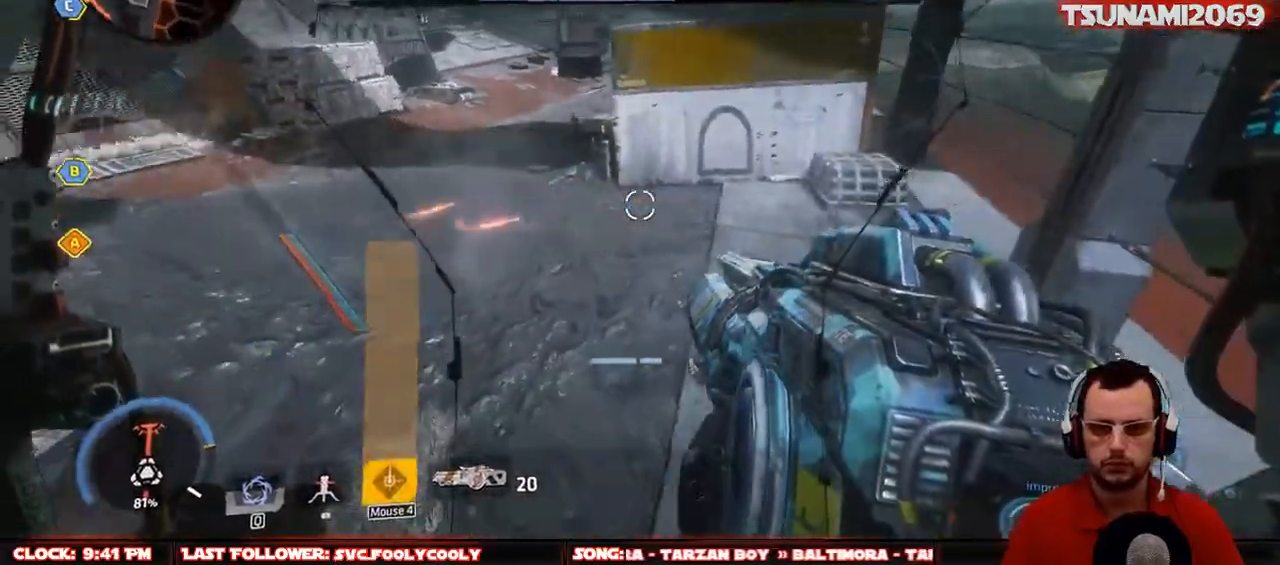
{"keys": [], "mouse": [], "events": [[333, "s", "up"], [367, "d", "up"]]}
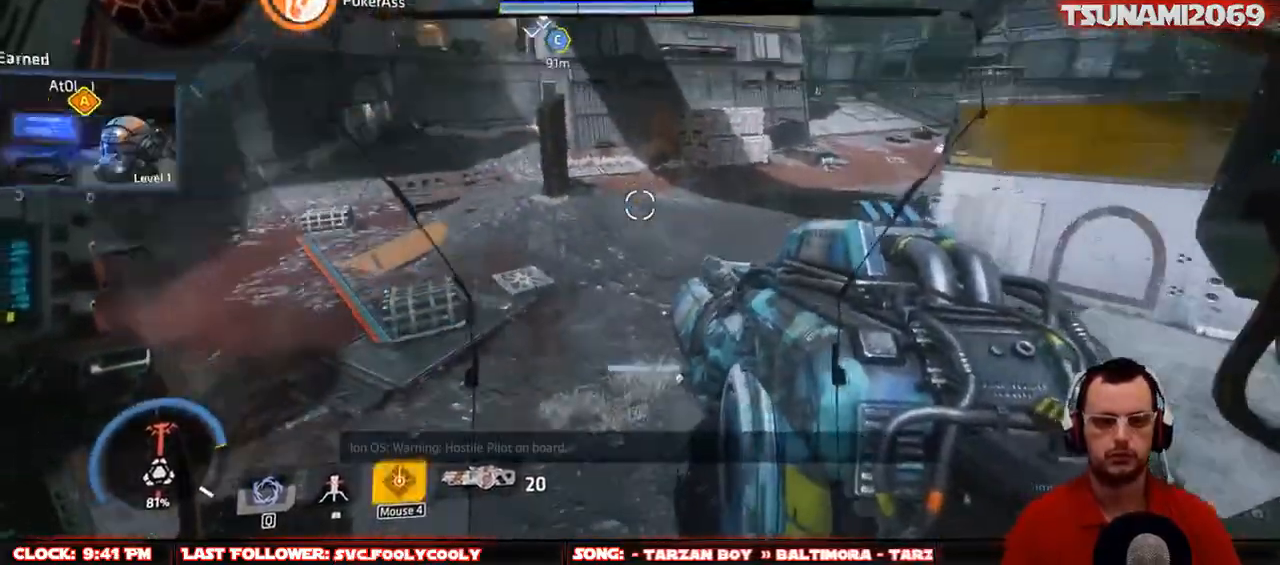
{"keys": [], "mouse": [], "events": [[67, "w", "down"], [383, "c", "down"], [483, "c", "up"], [483, "w", "up"]]}
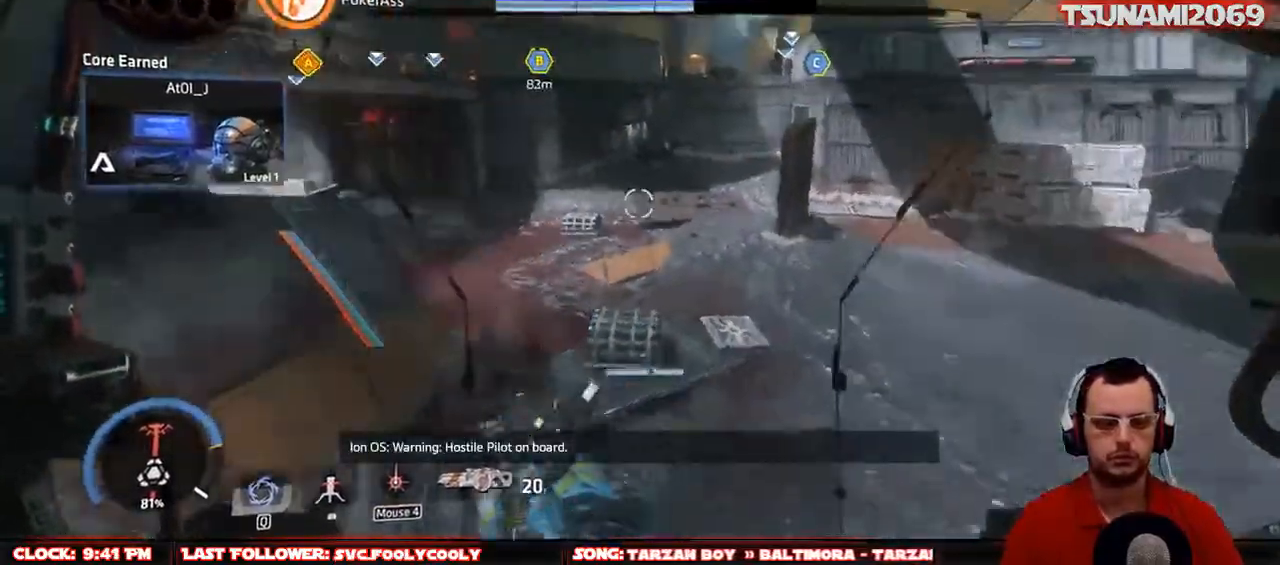
{"keys": ["d"], "mouse": [], "events": [[500, "d", "down"]]}
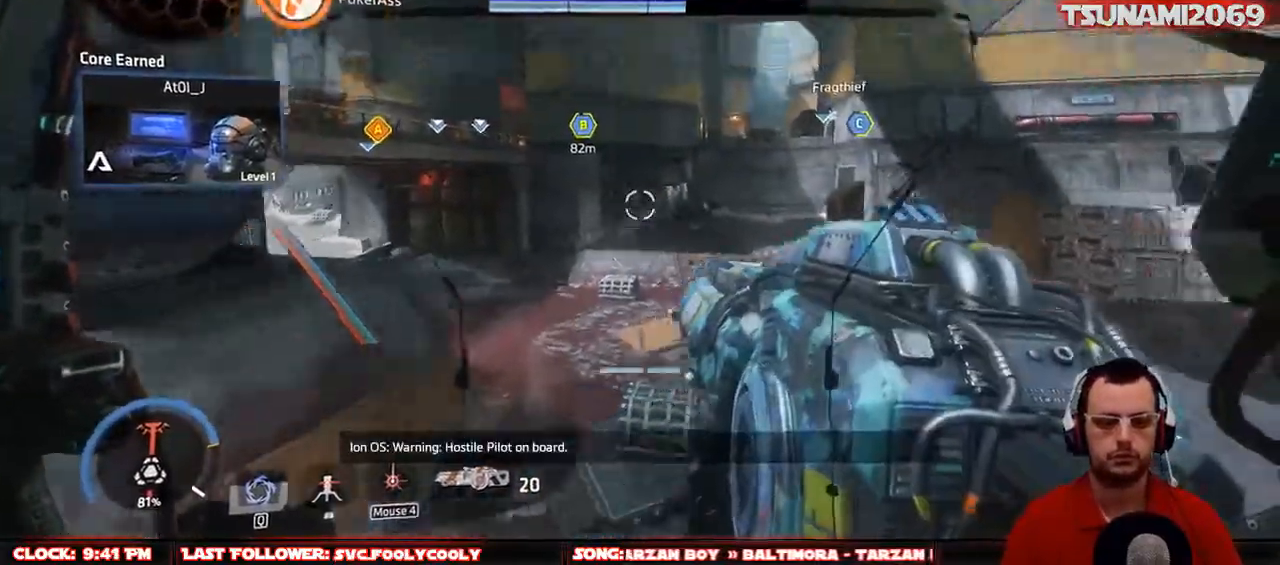
{"keys": [], "mouse": [], "events": [[100, "w", "down"], [367, "w", "up"], [467, "d", "up"]]}
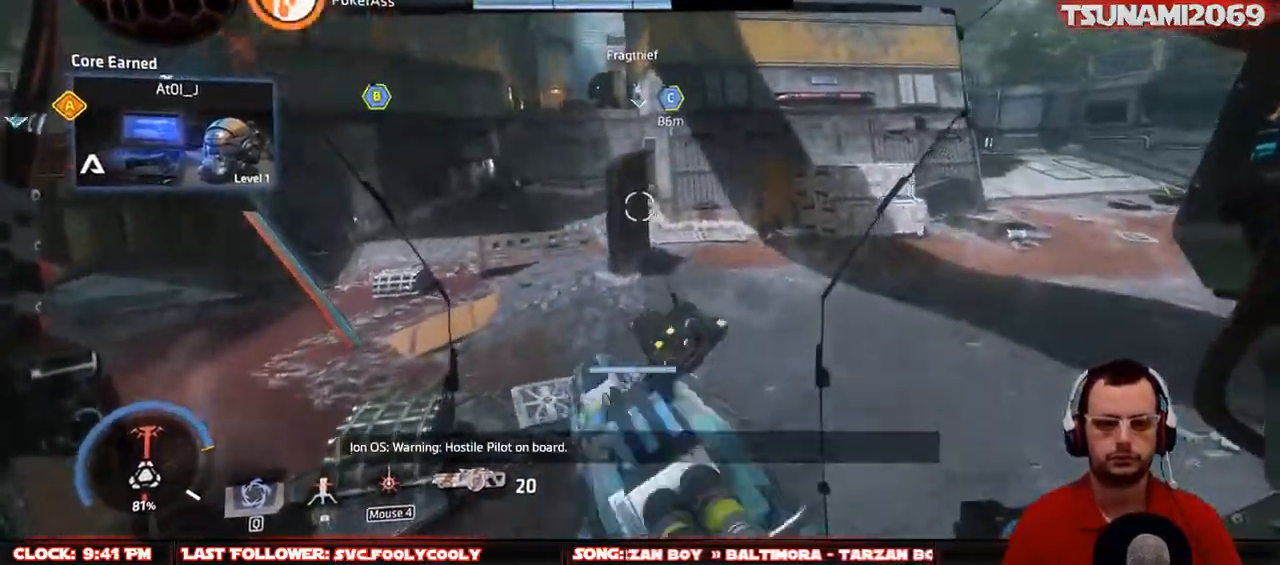
{"keys": ["w"], "mouse": [], "events": [[17, "s", "down"], [150, "a", "down"], [200, "s", "up"], [350, "w", "down"], [433, "a", "up"]]}
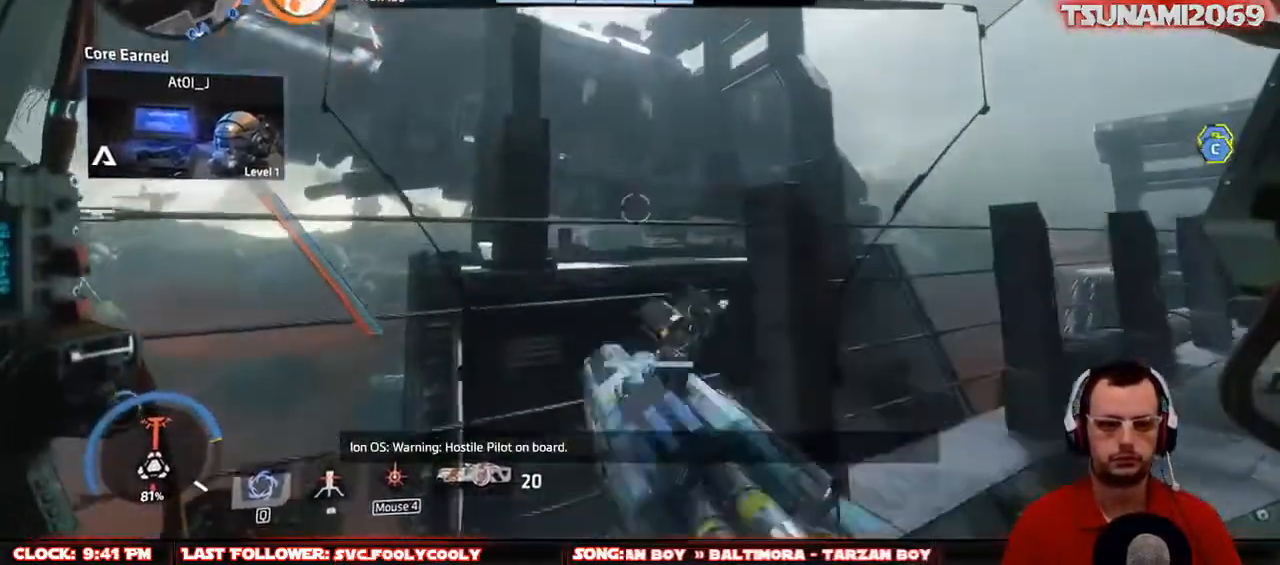
{"keys": ["a", "w"], "mouse": [], "events": [[450, "a", "down"]]}
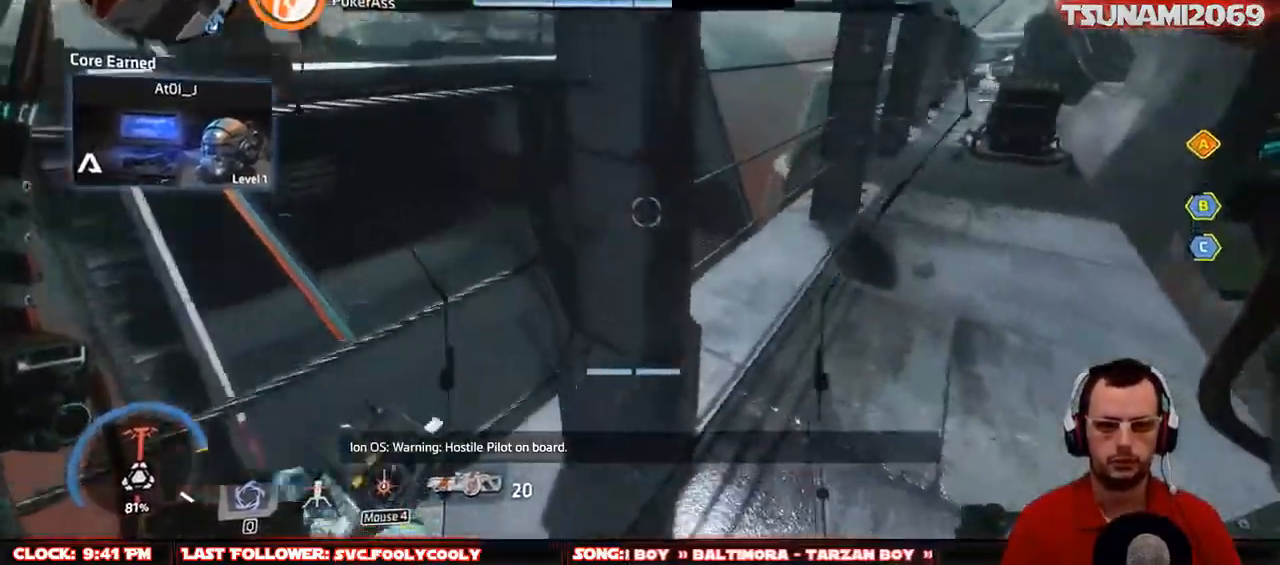
{"keys": ["s"], "mouse": [], "events": [[50, "w", "up"], [233, "s", "down"], [283, "a", "up"]]}
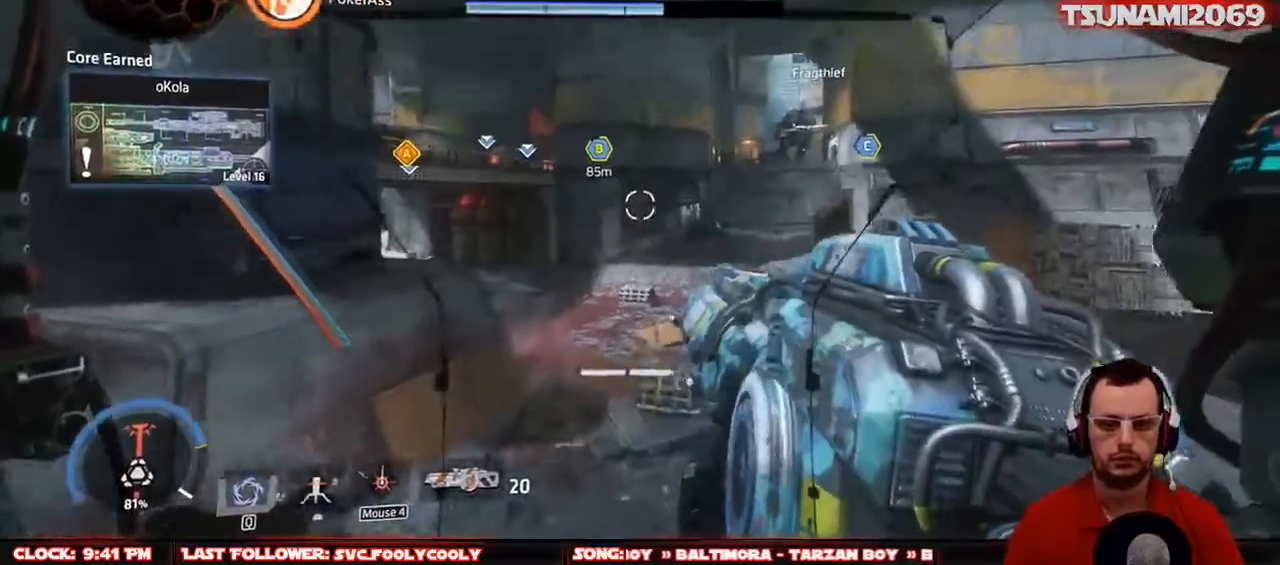
{"keys": [], "mouse": [], "events": [[67, "s", "up"]]}
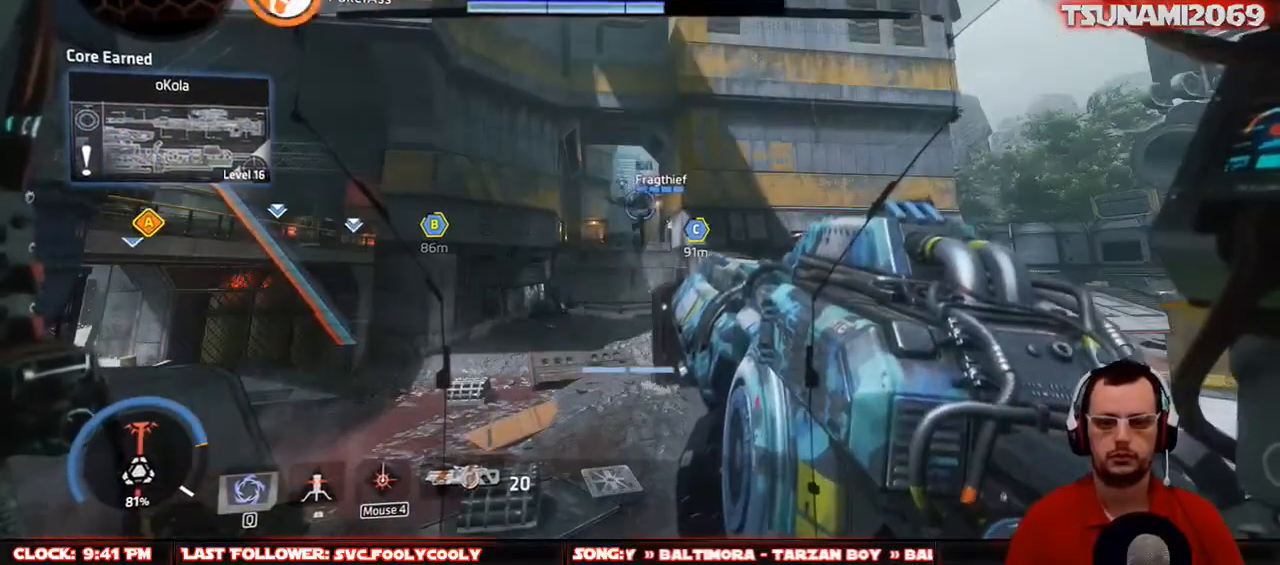
{"keys": [], "mouse": [], "events": []}
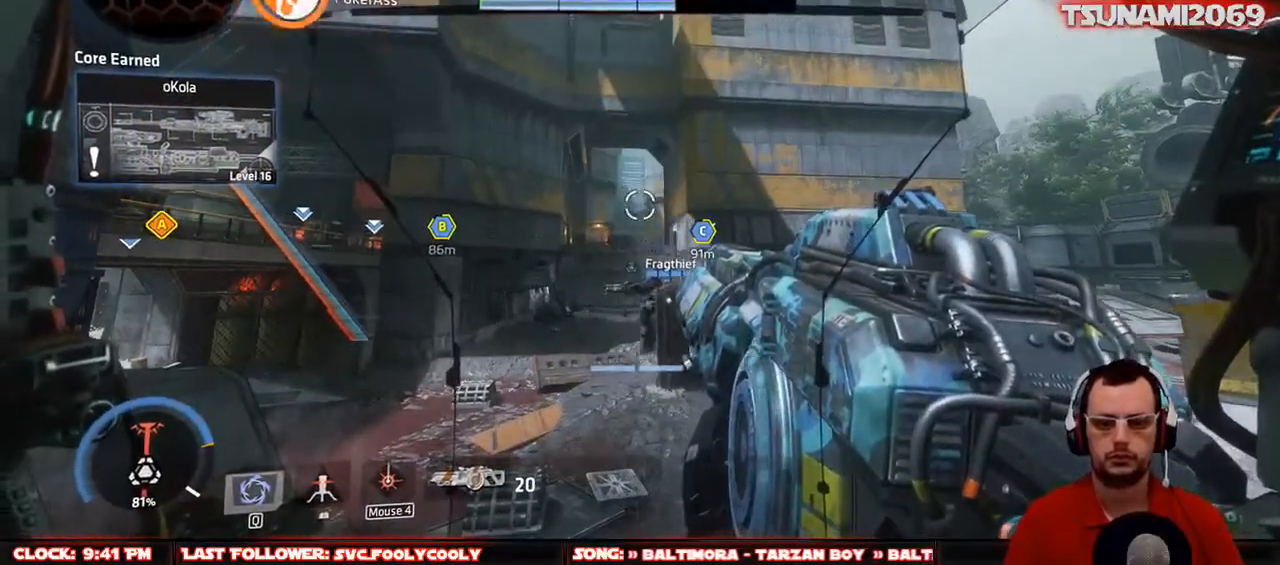
{"keys": [], "mouse": [], "events": []}
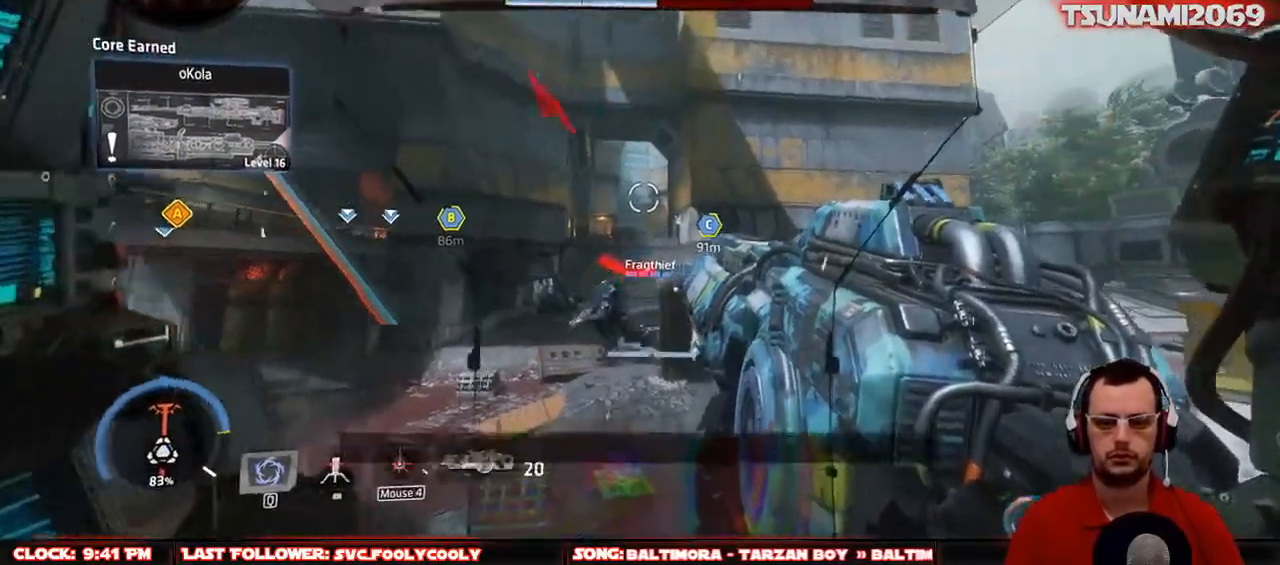
{"keys": ["s", "space"], "mouse": [], "events": [[67, "d", "down"], [300, "s", "down"], [350, "d", "up"], [433, "space", "down"]]}
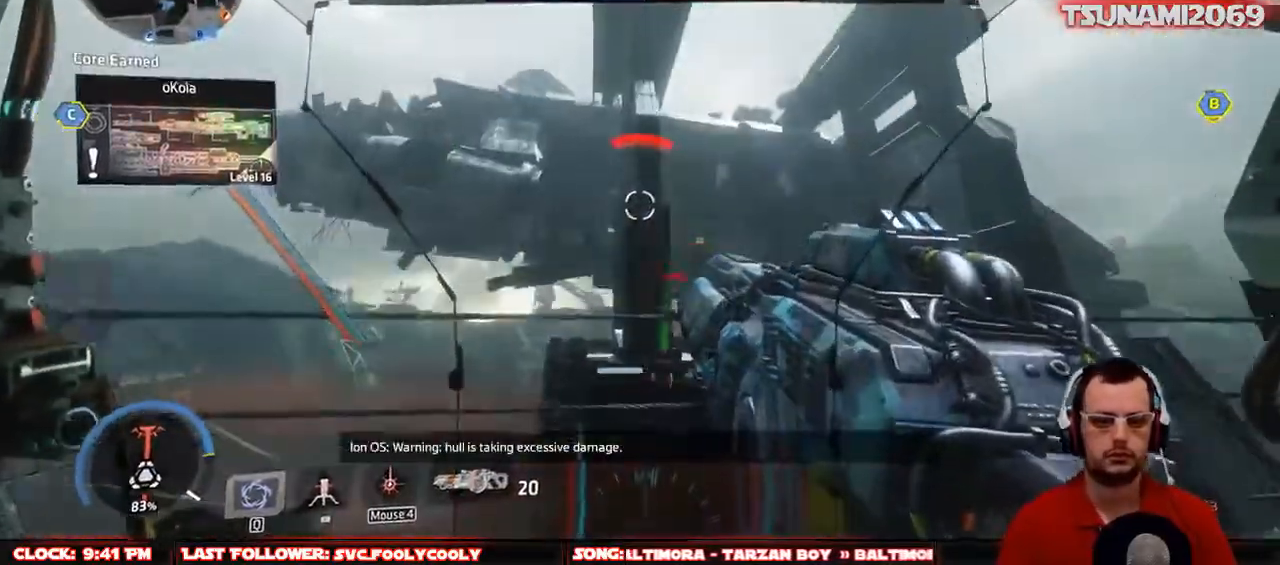
{"keys": ["s"], "mouse": [], "events": [[33, "space", "up"], [317, "space", "down"], [500, "space", "up"]]}
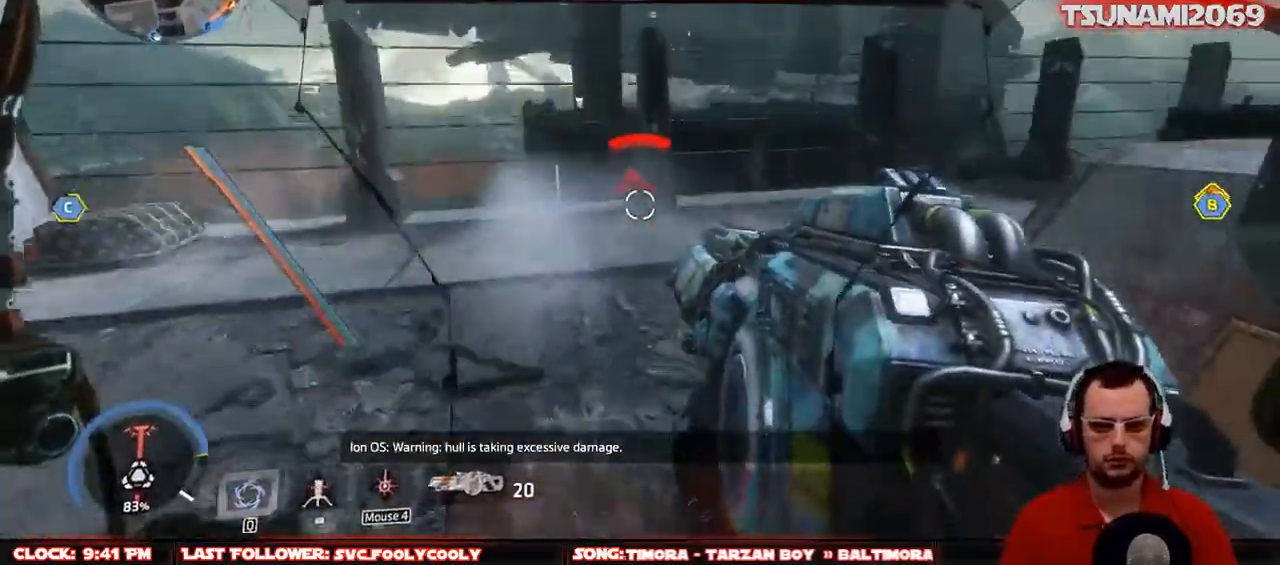
{"keys": ["a"], "mouse": [], "events": [[50, "a", "down"], [333, "s", "up"]]}
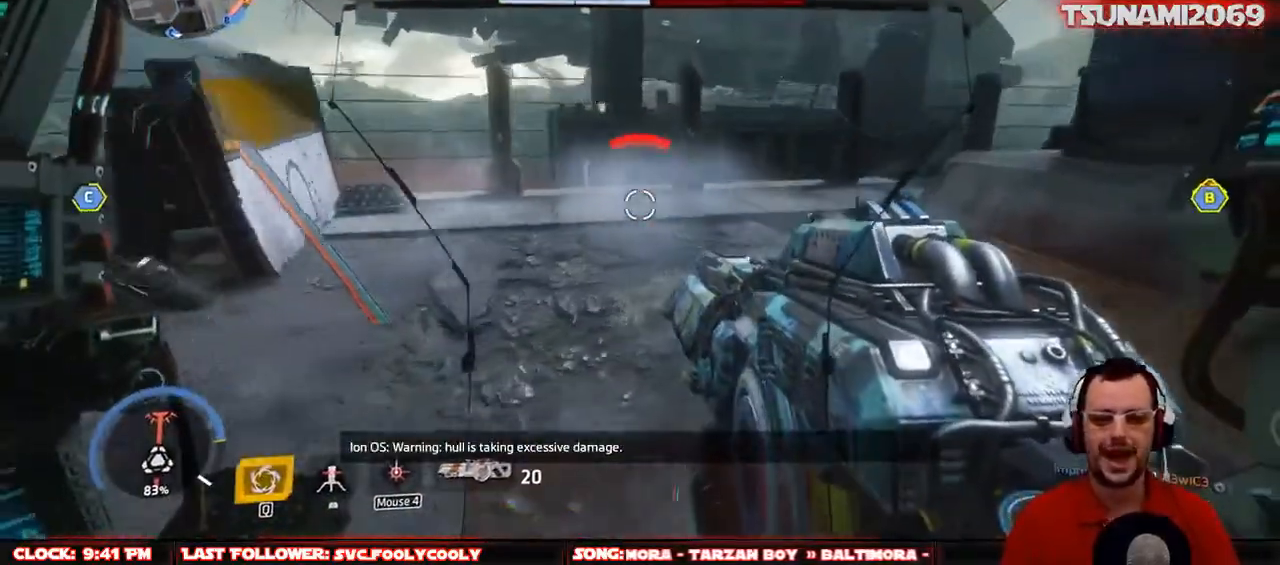
{"keys": ["r", "w"], "mouse": [], "events": [[17, "w", "down"], [300, "a", "up"], [300, "r", "down"], [433, "r", "up"], [483, "r", "down"]]}
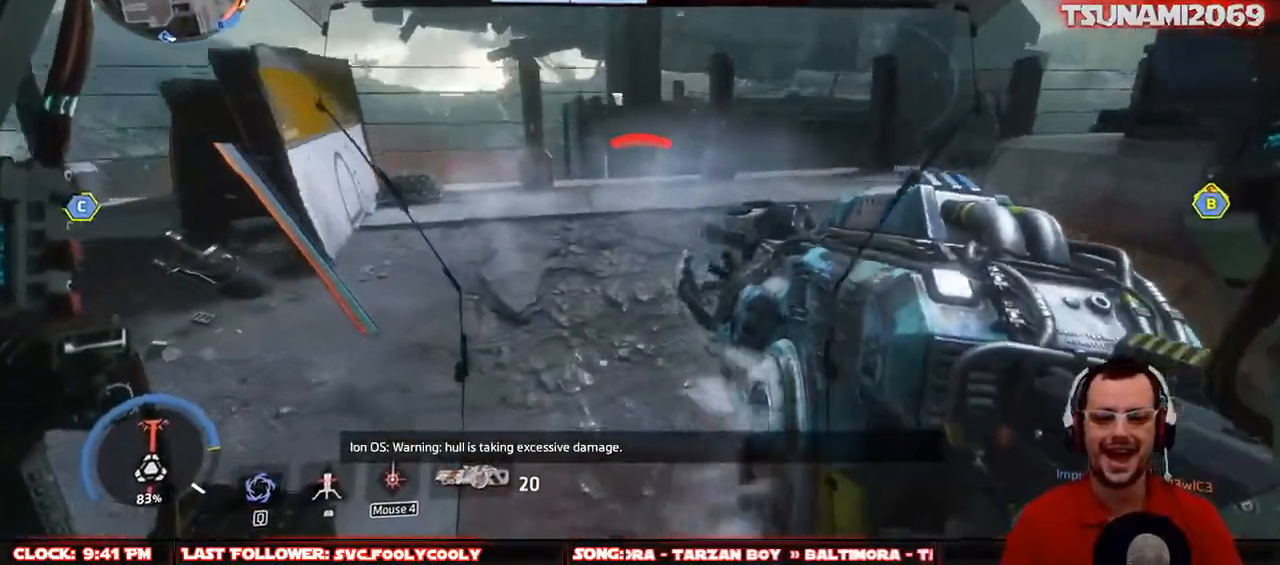
{"keys": ["a"], "mouse": [], "events": [[83, "r", "up"], [167, "a", "down"], [217, "w", "up"]]}
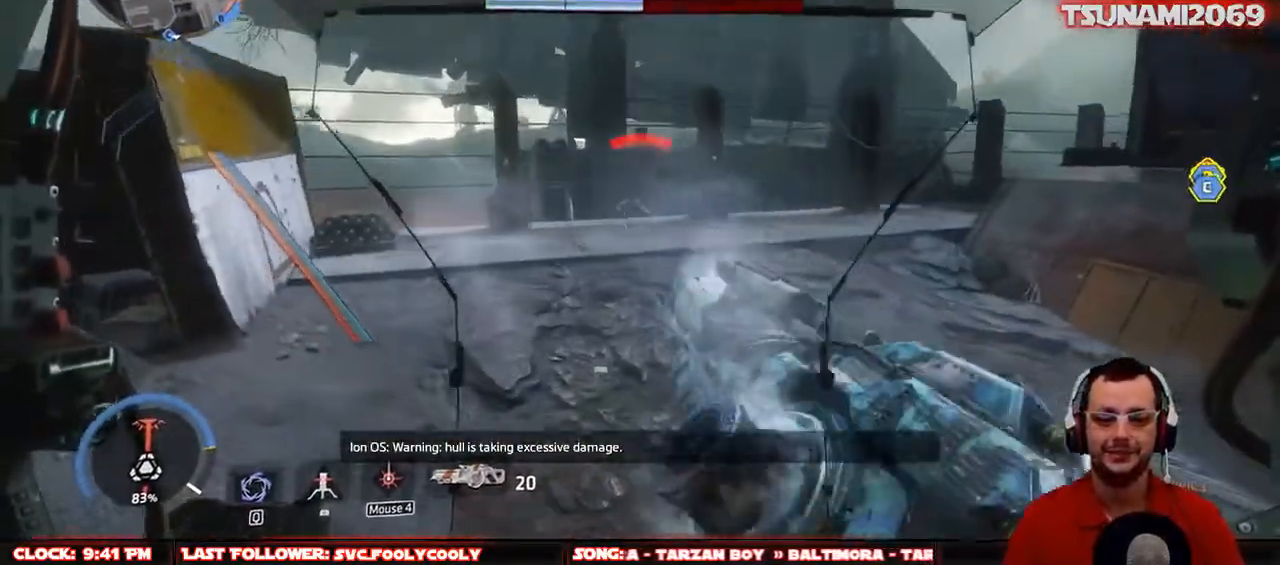
{"keys": ["a", "s"], "mouse": [], "events": [[50, "s", "down"]]}
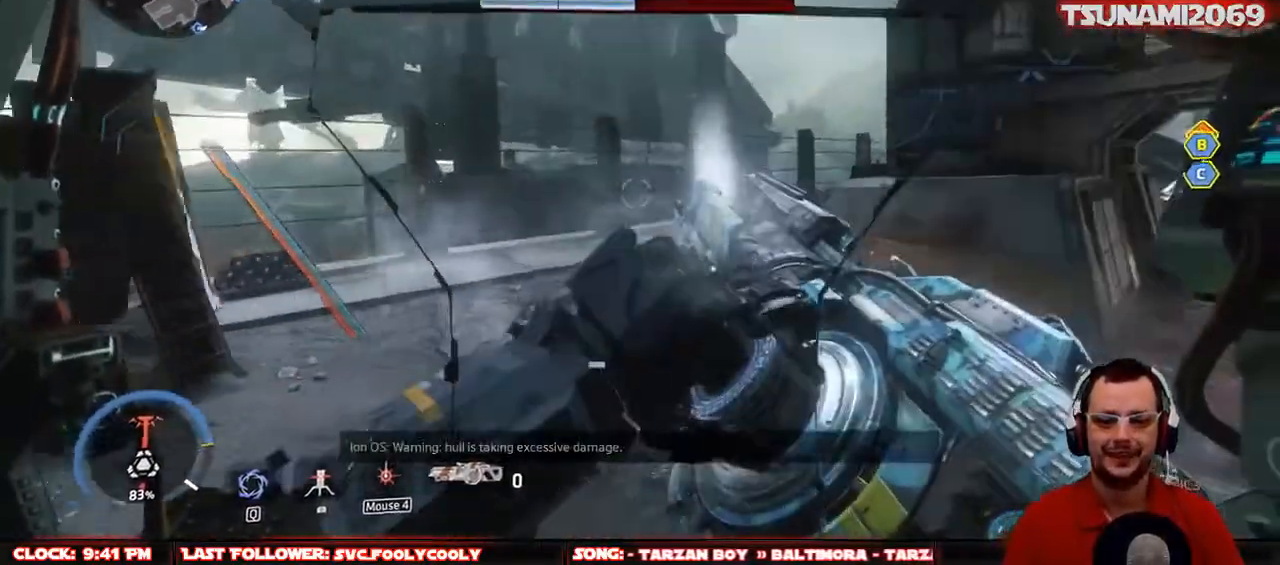
{"keys": ["s"], "mouse": [], "events": [[200, "a", "up"]]}
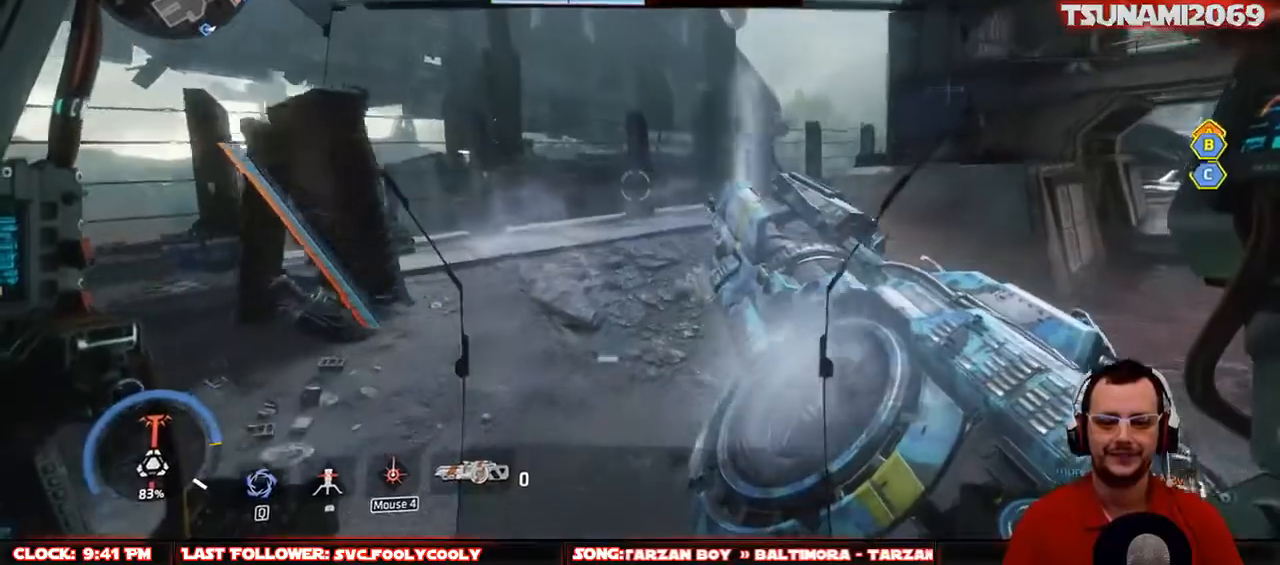
{"keys": ["s"], "mouse": [], "events": []}